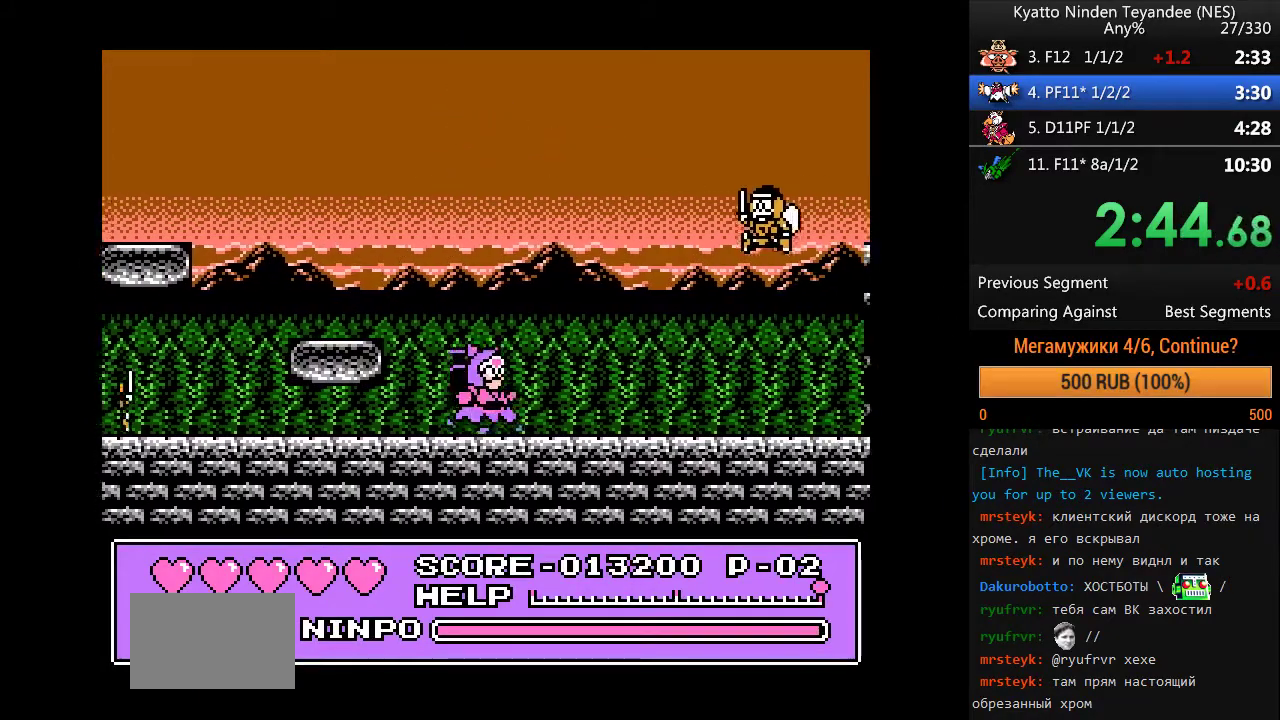
Gameplay with a controller (Nintendo layout); each line is a JSON object with the inputs held at the frame after it. "events" lists button and stick changes between this image and that frame as [ms after this image, input, new state], when the widget could be followed in between. Not read: DPAD_LEFT DPAD_UP L1 L3 R1 R3 SELECT START.
{"buttons": ["DPAD_RIGHT"], "events": []}
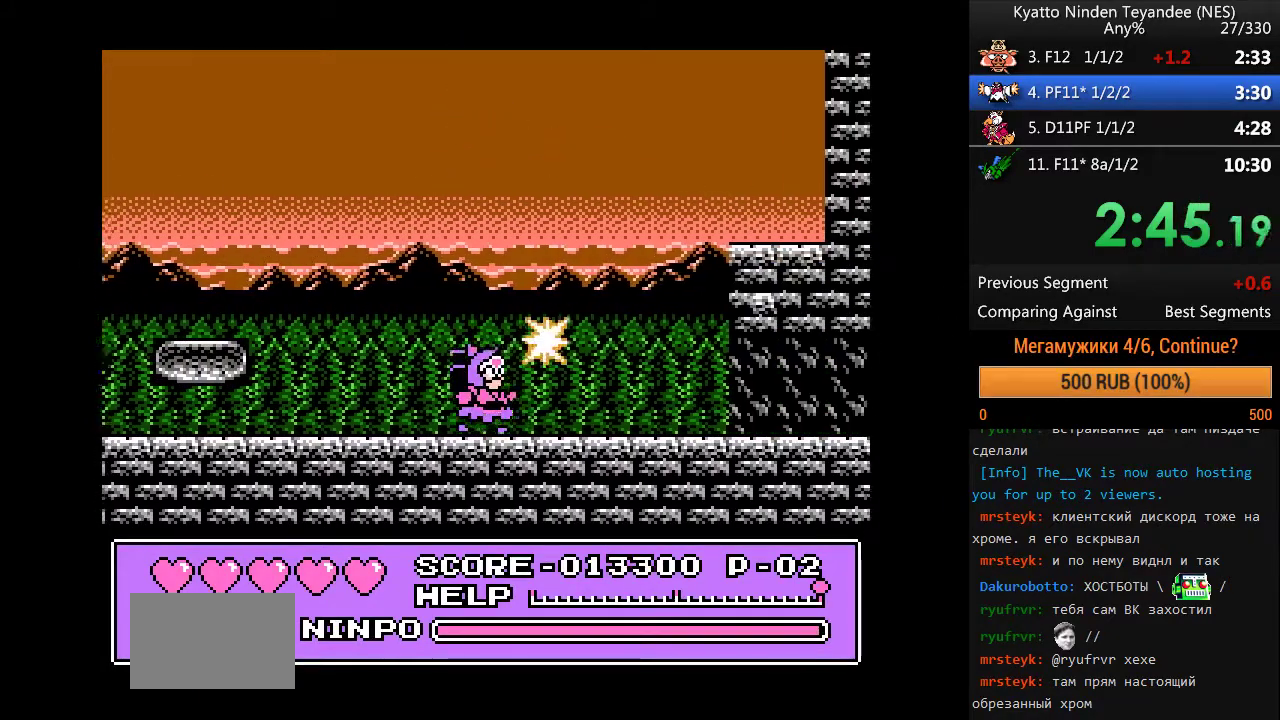
{"buttons": ["DPAD_RIGHT"], "events": []}
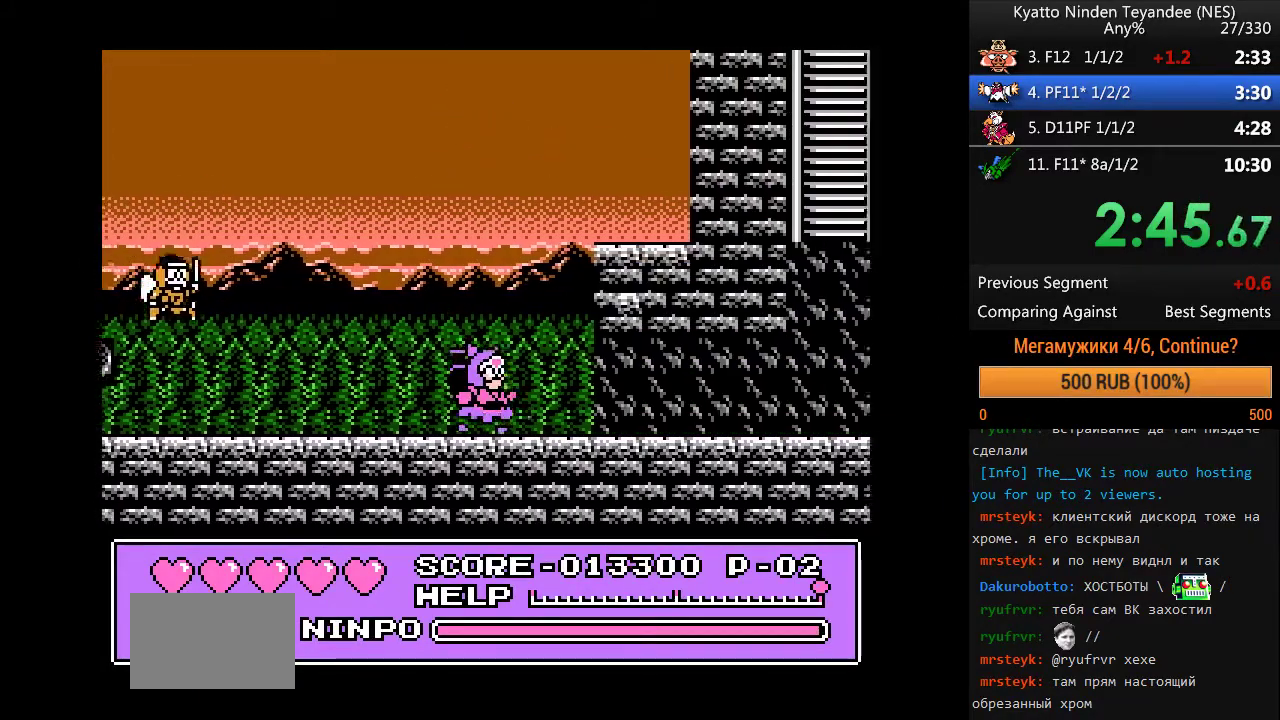
{"buttons": ["DPAD_RIGHT"], "events": []}
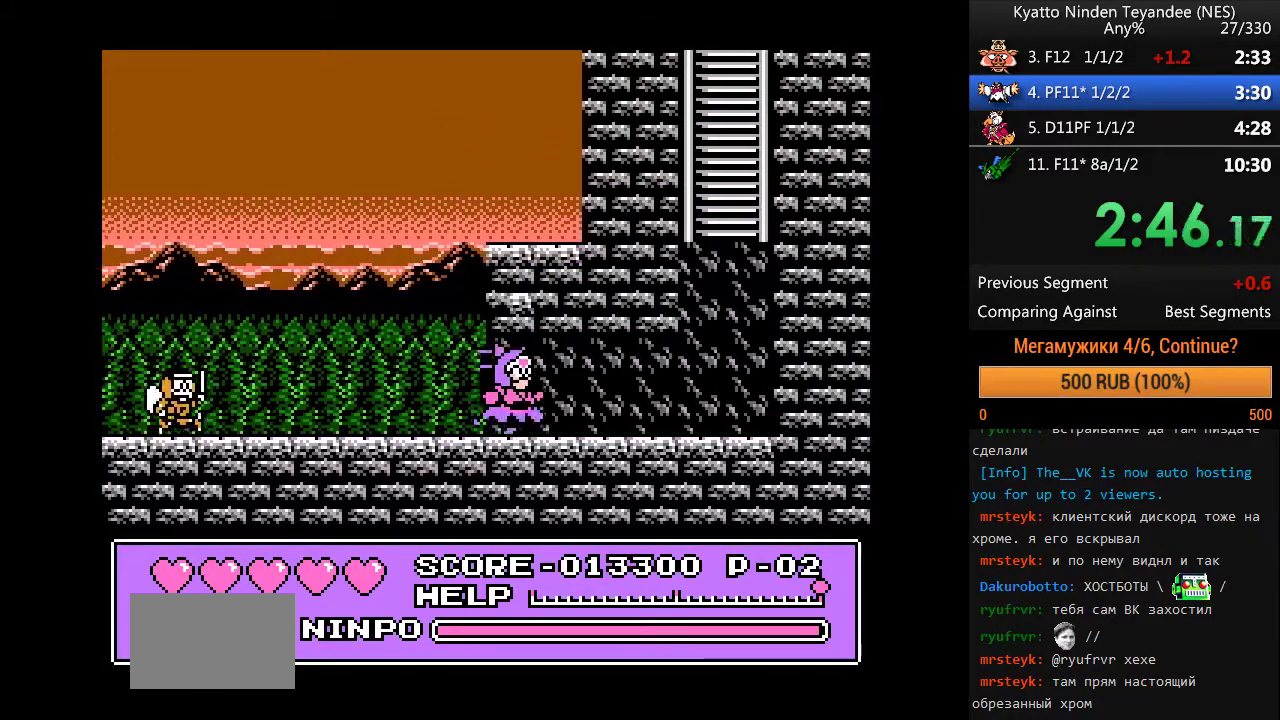
{"buttons": ["DPAD_RIGHT"], "events": []}
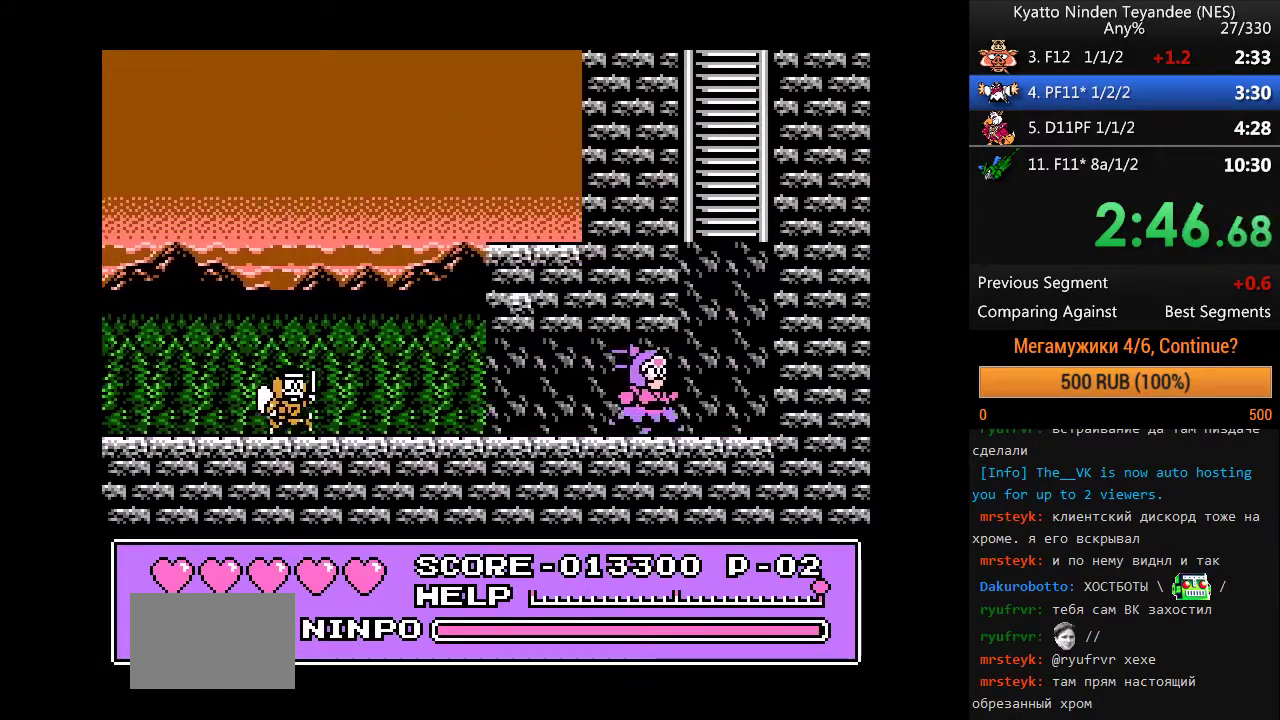
{"buttons": ["A", "DPAD_RIGHT"], "events": [[200, "A", "down"]]}
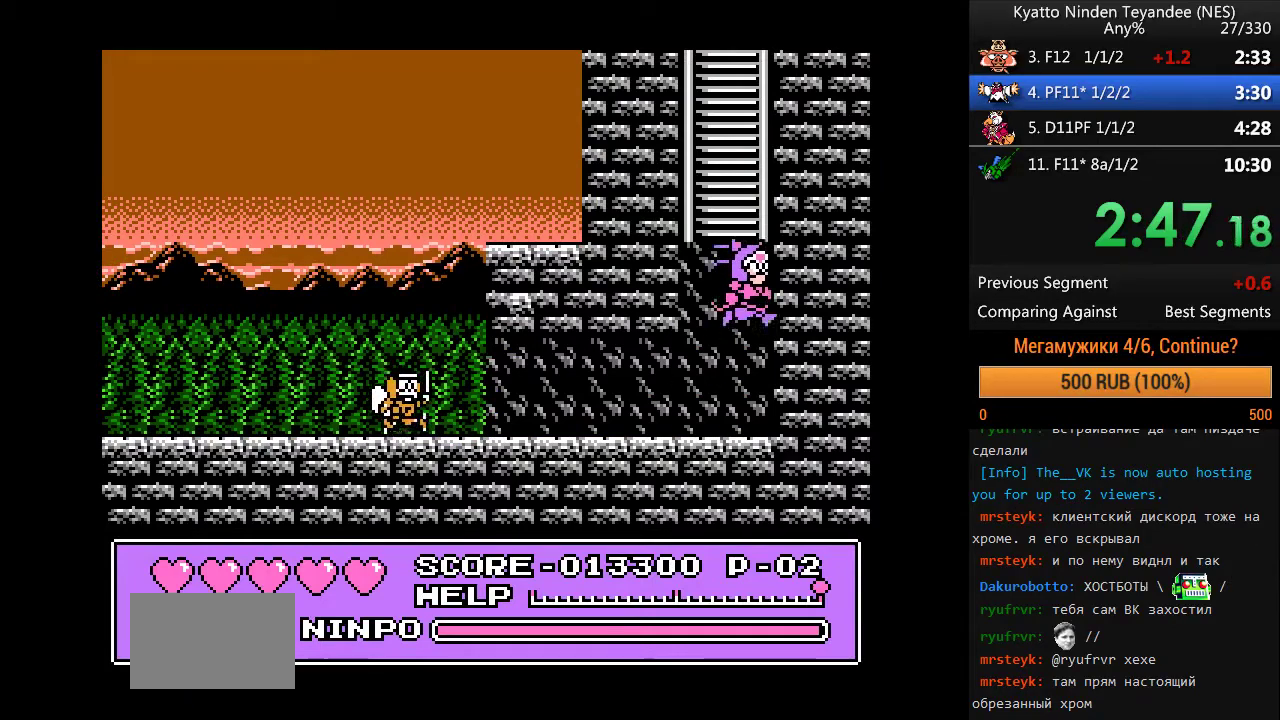
{"buttons": ["DPAD_RIGHT"], "events": [[200, "A", "up"]]}
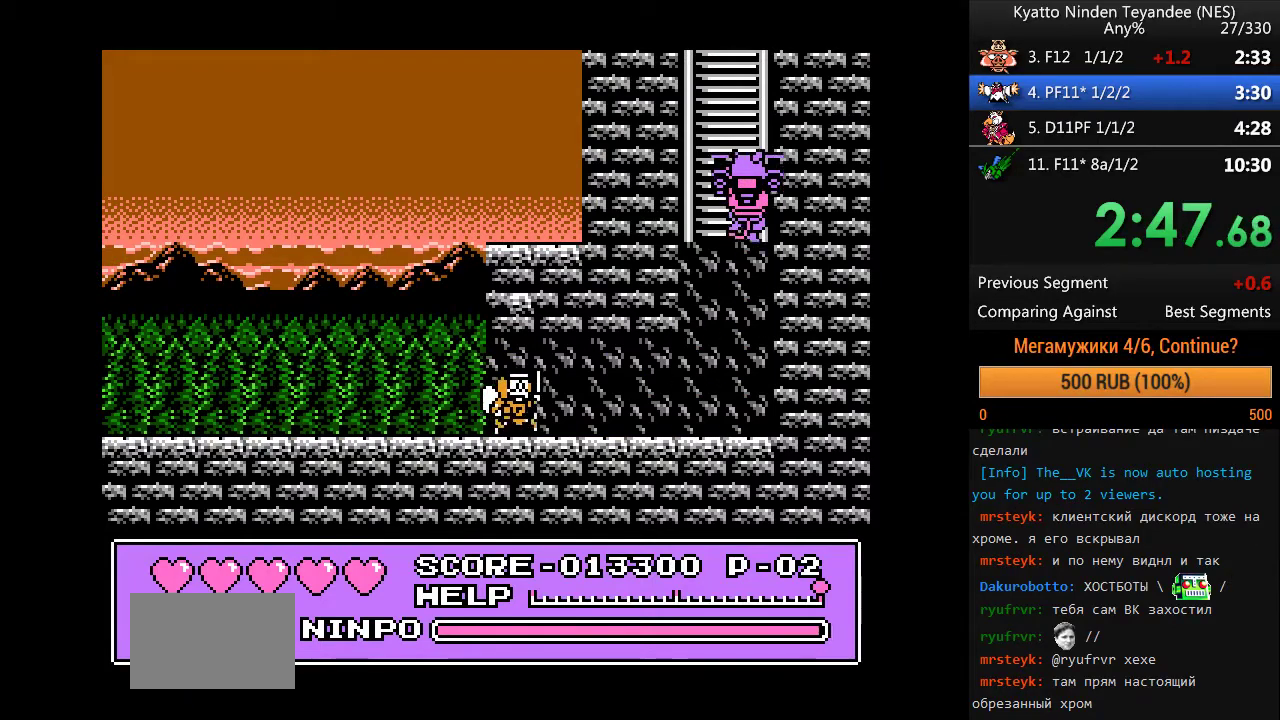
{"buttons": ["DPAD_RIGHT"], "events": []}
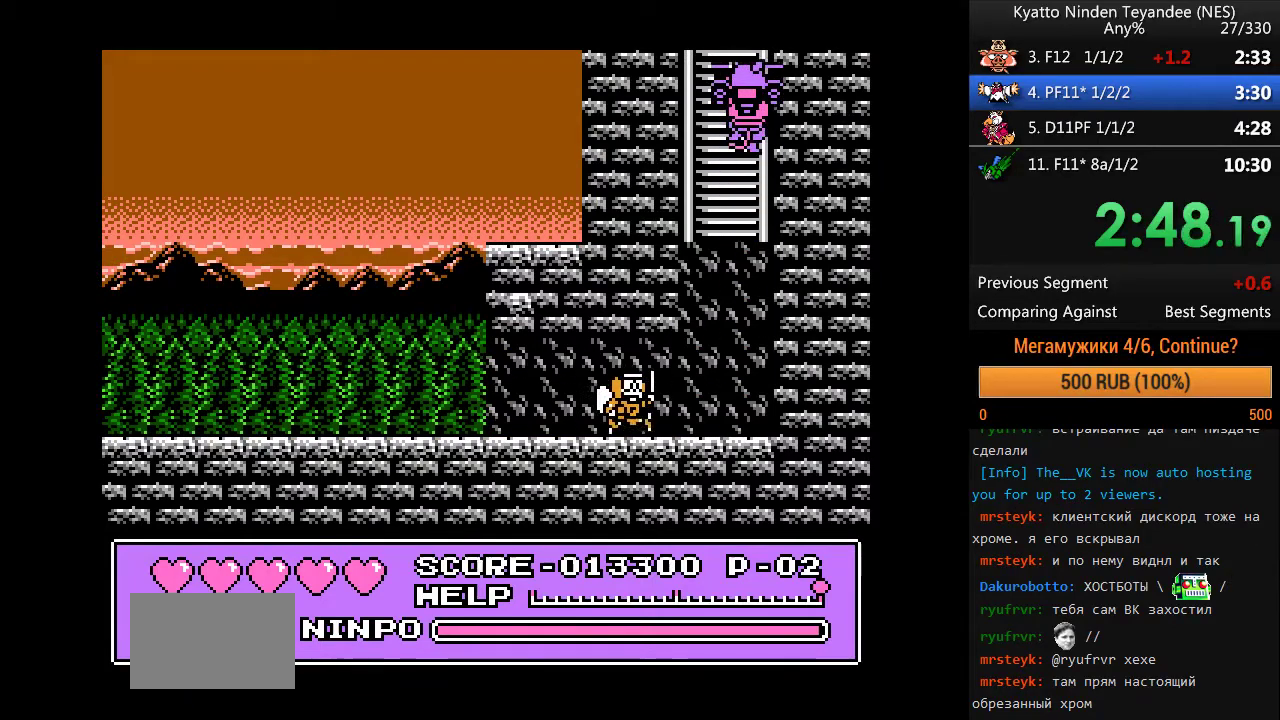
{"buttons": ["DPAD_RIGHT"], "events": []}
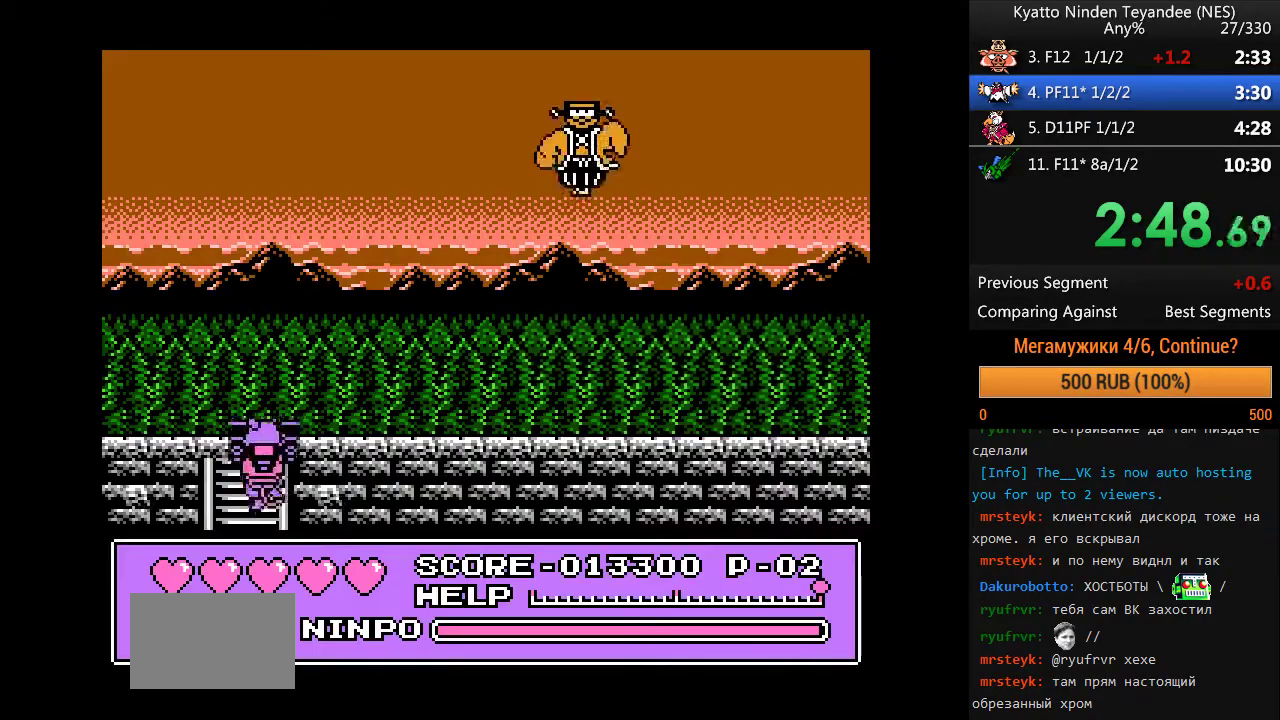
{"buttons": ["DPAD_RIGHT"], "events": []}
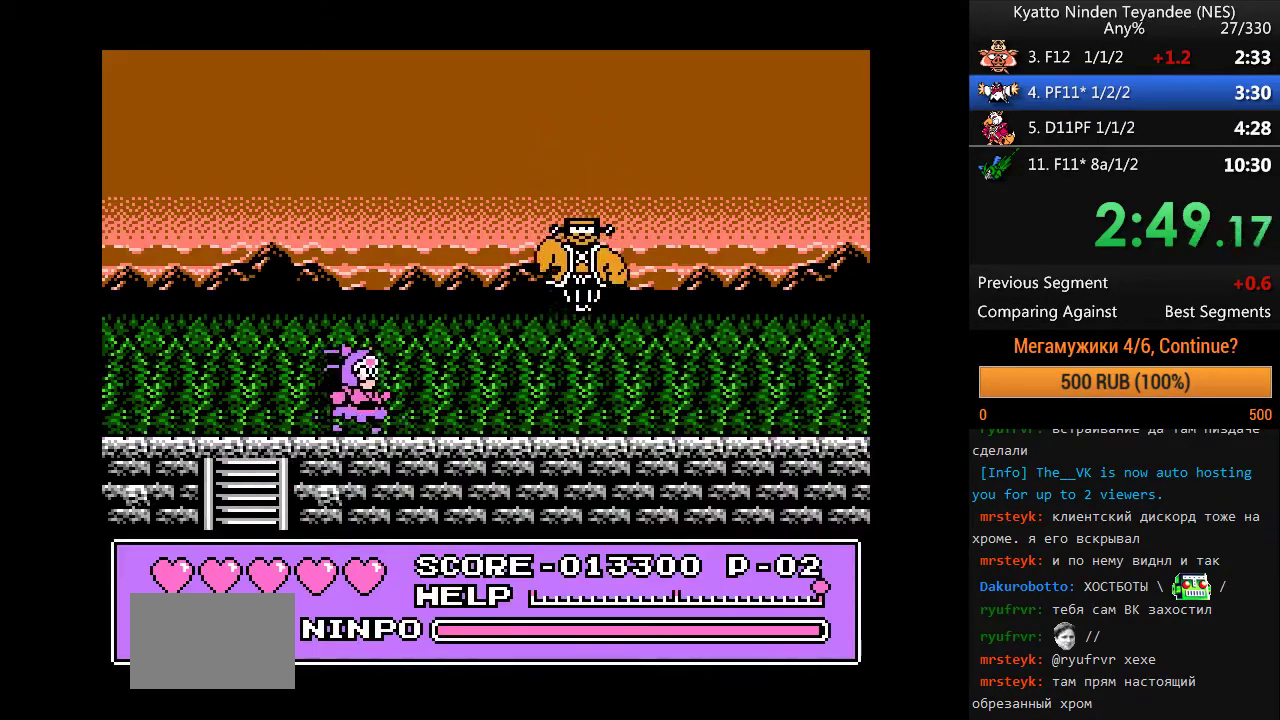
{"buttons": ["DPAD_RIGHT"], "events": []}
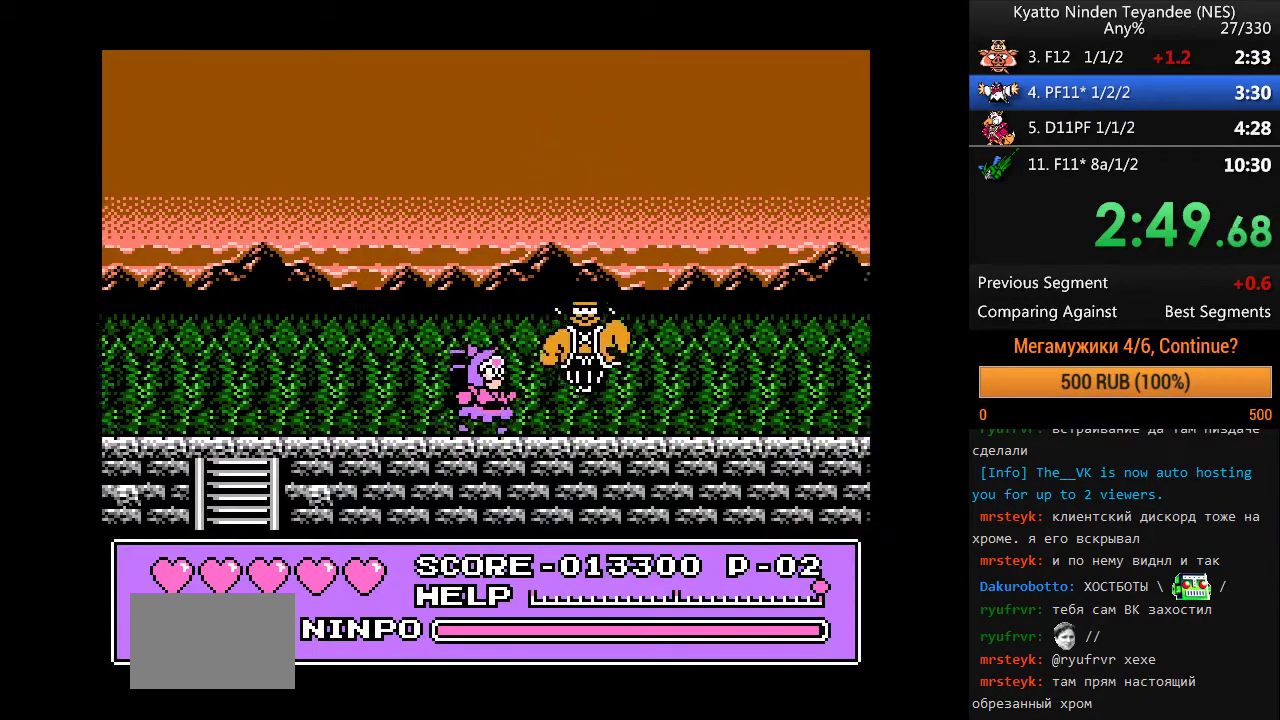
{"buttons": ["DPAD_RIGHT"], "events": []}
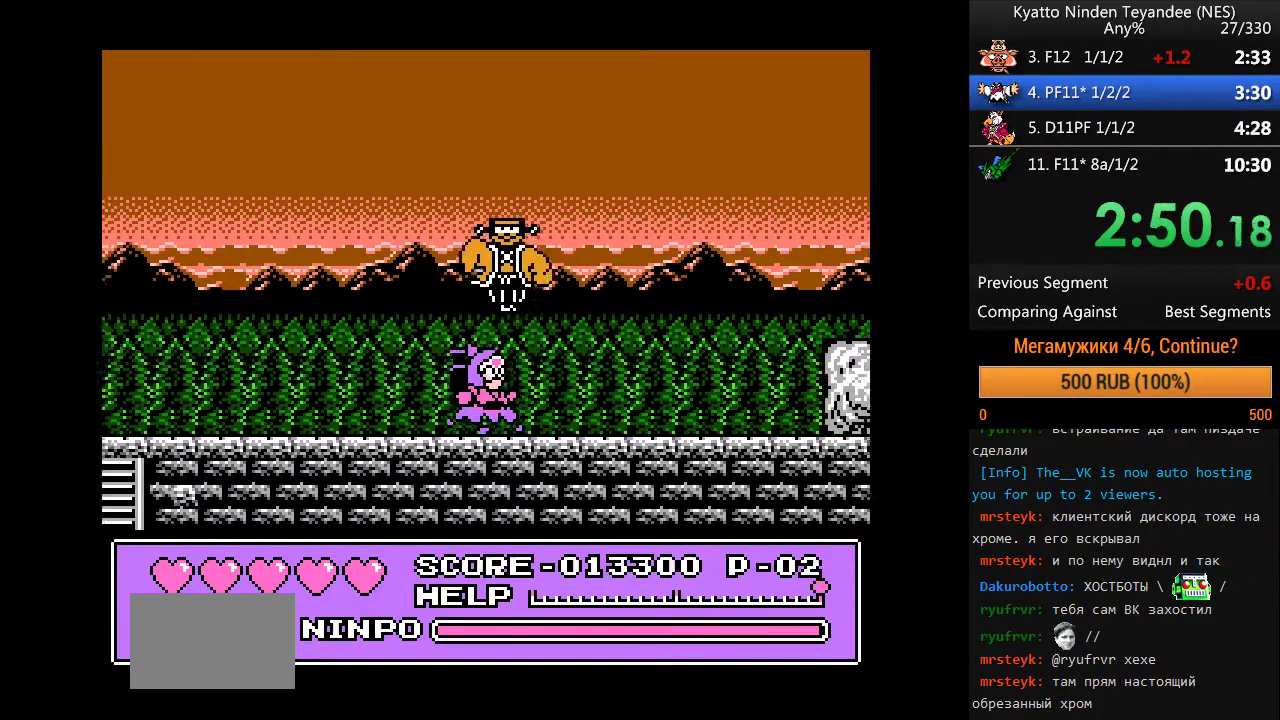
{"buttons": ["DPAD_RIGHT"], "events": []}
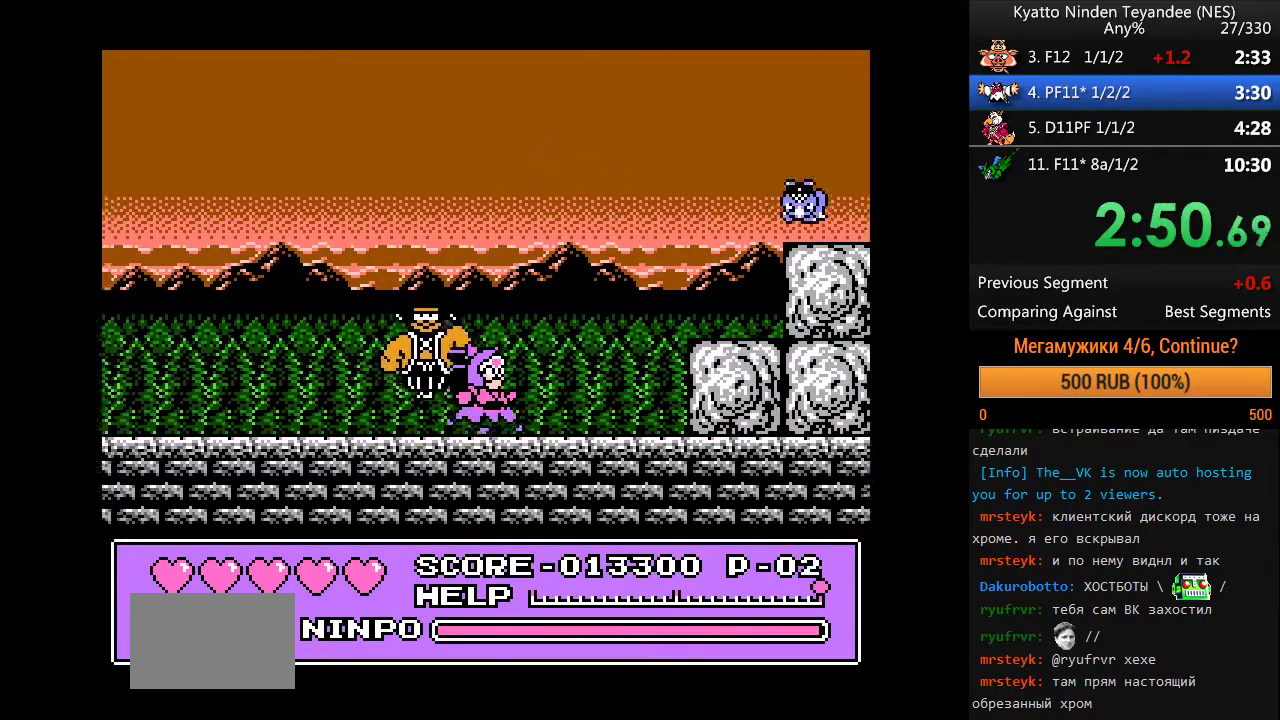
{"buttons": ["A", "DPAD_RIGHT"], "events": [[267, "A", "down"]]}
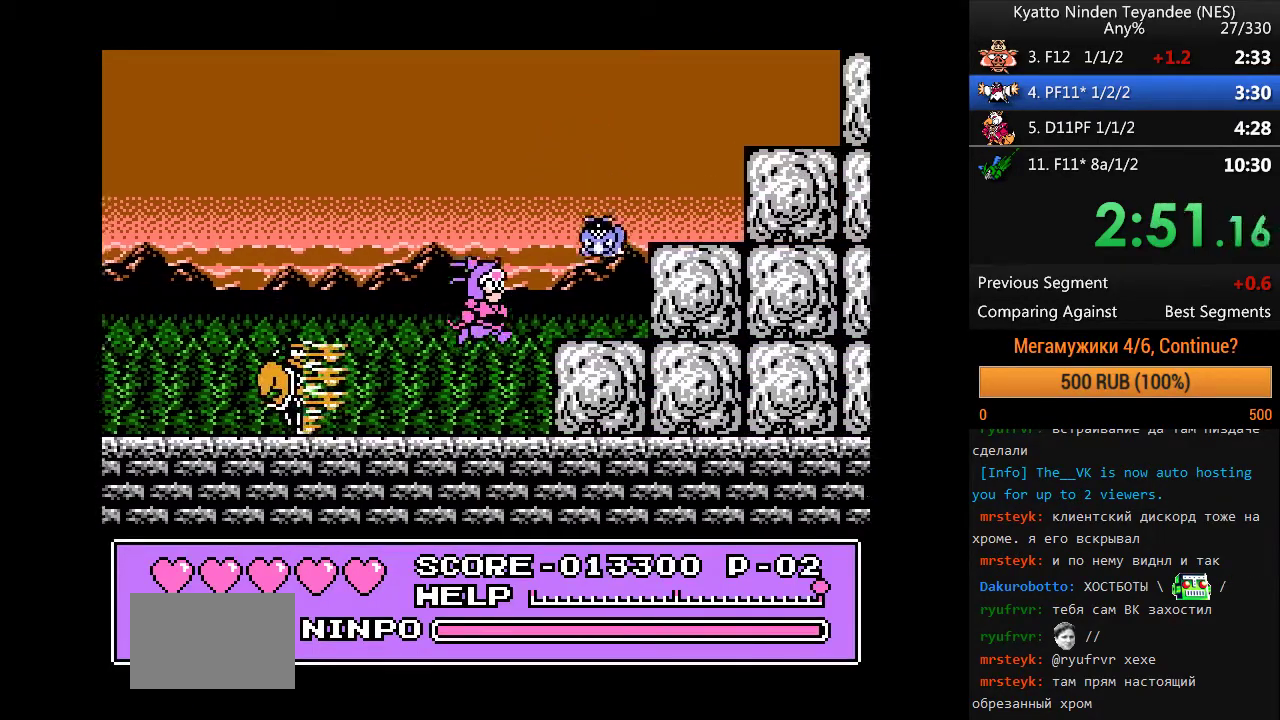
{"buttons": ["A", "DPAD_RIGHT"], "events": [[100, "A", "up"], [333, "A", "down"]]}
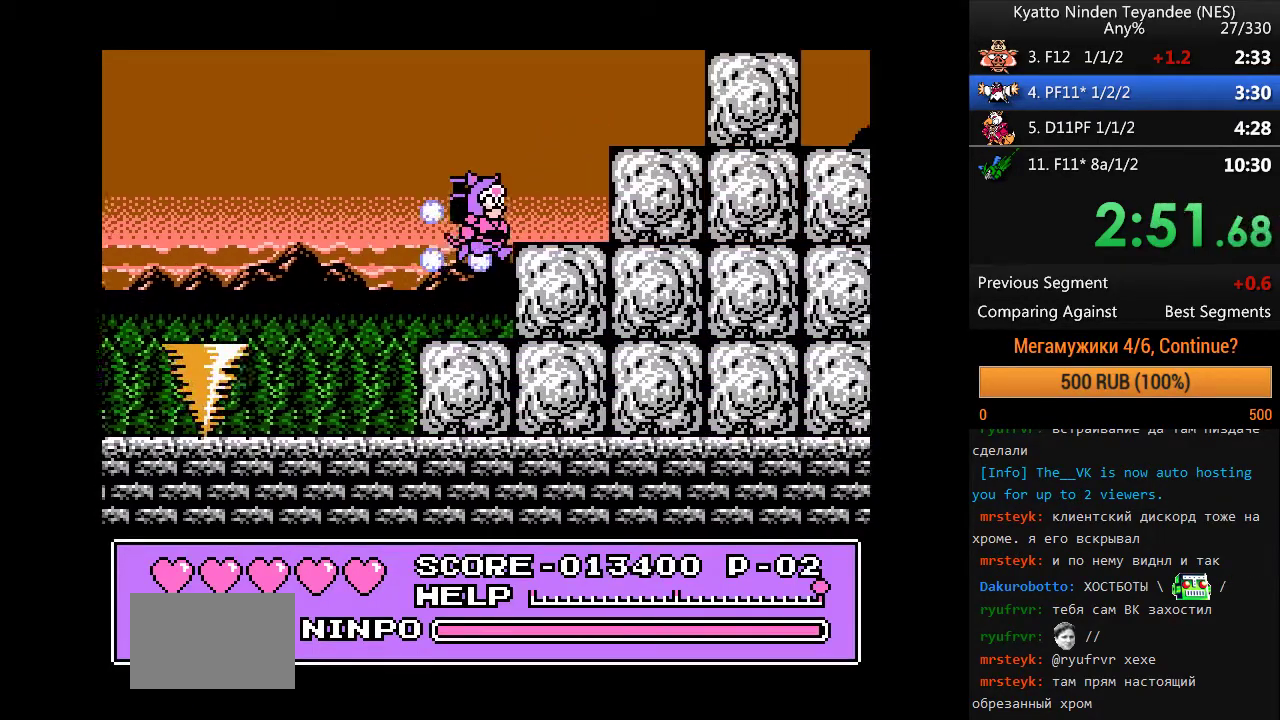
{"buttons": ["A", "DPAD_RIGHT"], "events": [[100, "A", "up"], [300, "A", "down"]]}
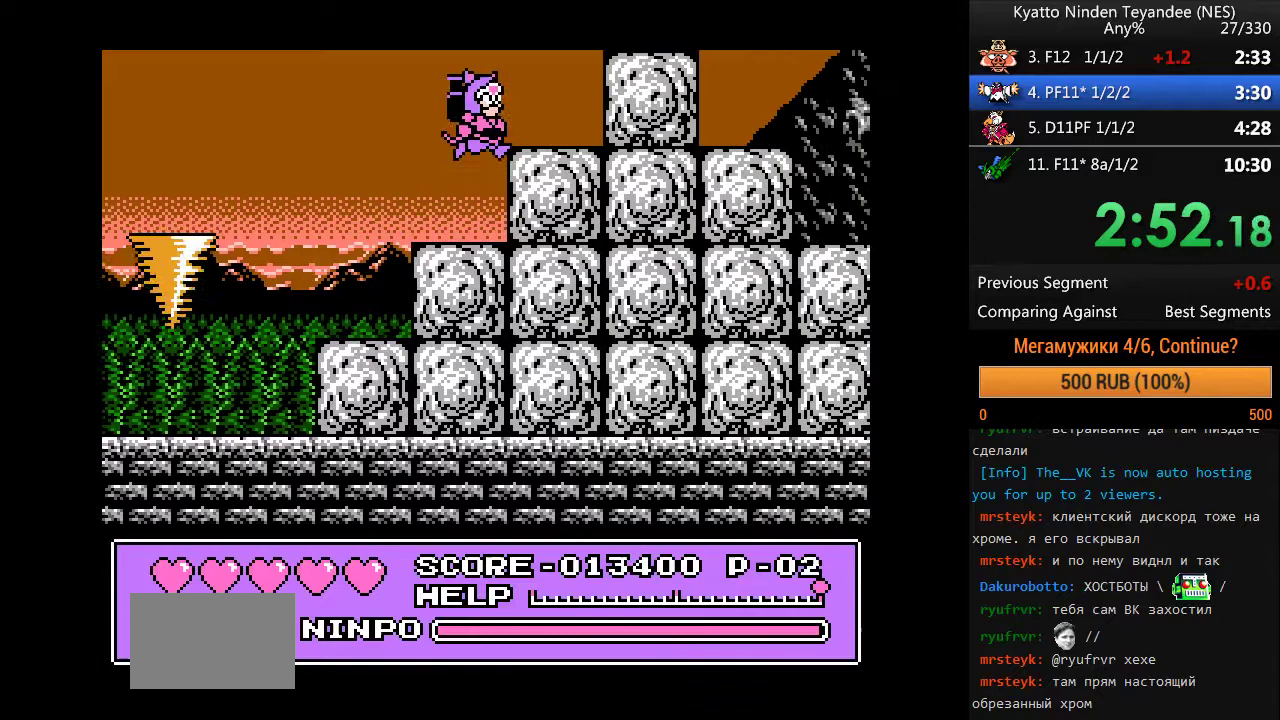
{"buttons": ["B", "DPAD_RIGHT"], "events": [[67, "A", "up"], [400, "B", "down"]]}